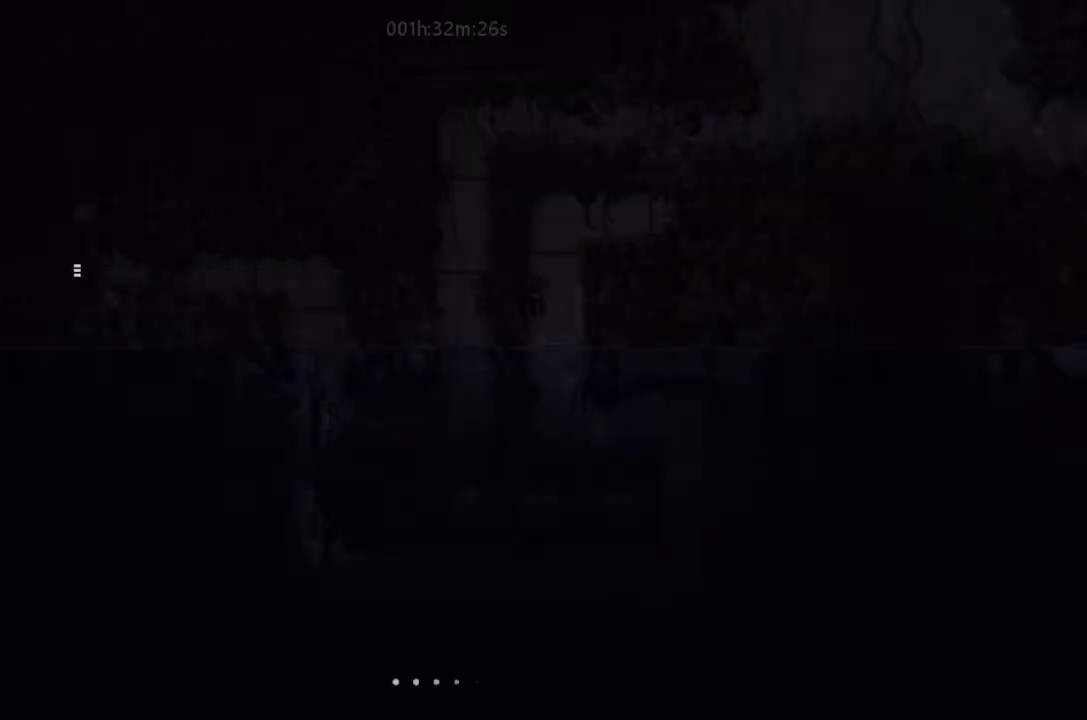
Gameplay with keyboard and mouse; each line is a JSON object with the keys held at the frame after it. "events" lists presses ("down") and releases ("up") of "down", "g", "j", "left", "right", "t" and "up" between this image and that frame as [ms after this image, input, new state], when the widget could be followed in between. No other keys are recorded. Mouse buttons are not recorded. Not read: mouse_move.
{"keys": ["right"], "events": [[100, "left", "up"], [433, "right", "down"], [467, "up", "up"]]}
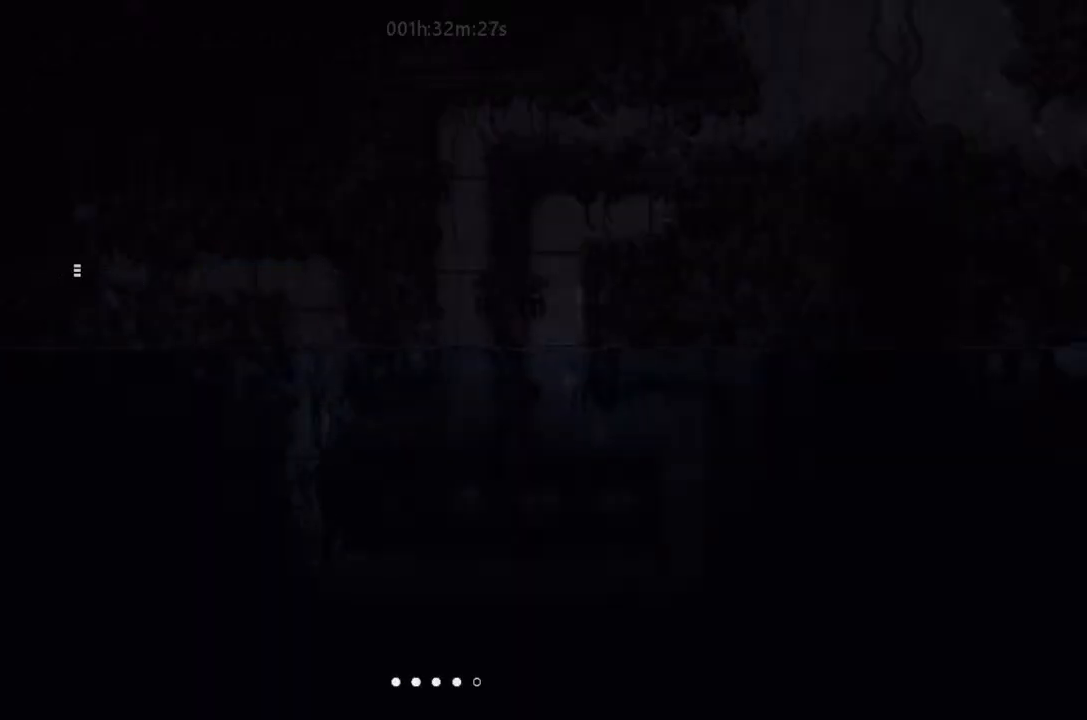
{"keys": ["down", "right"], "events": [[167, "down", "down"]]}
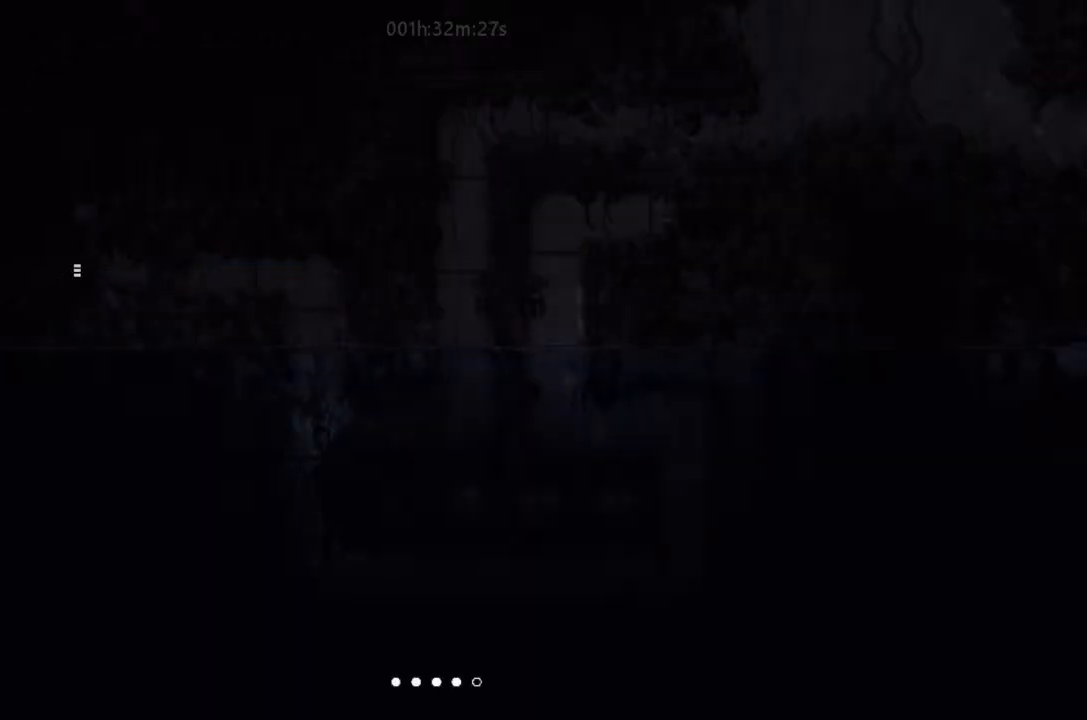
{"keys": ["right"], "events": [[167, "down", "up"]]}
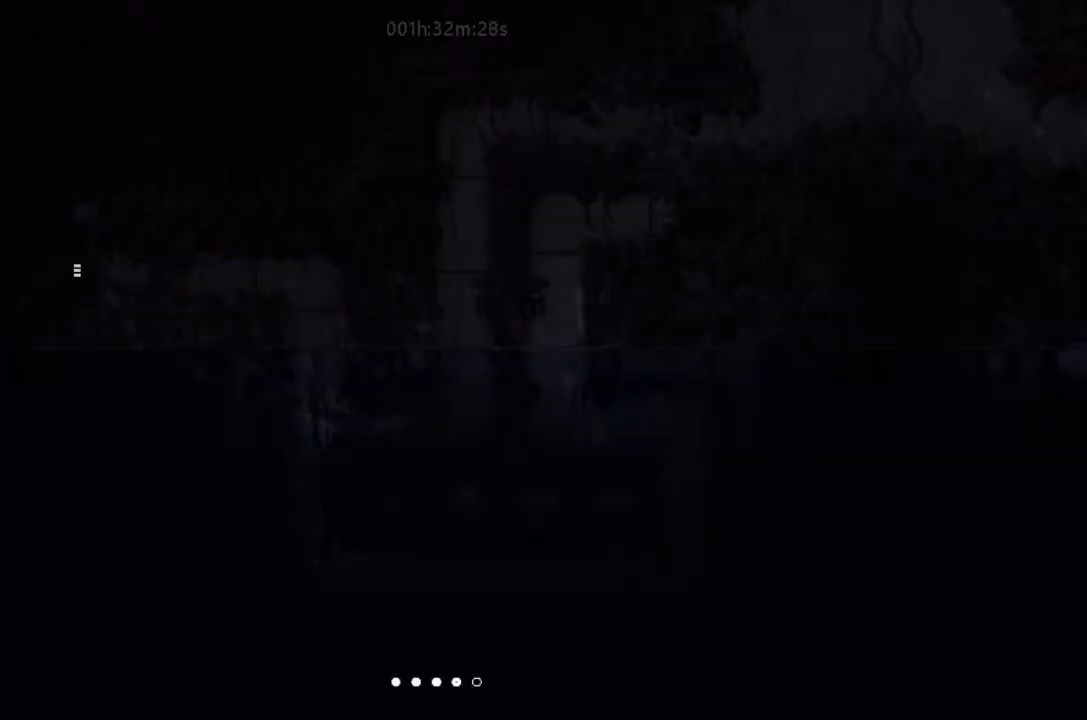
{"keys": ["up"], "events": [[300, "up", "down"], [467, "right", "up"]]}
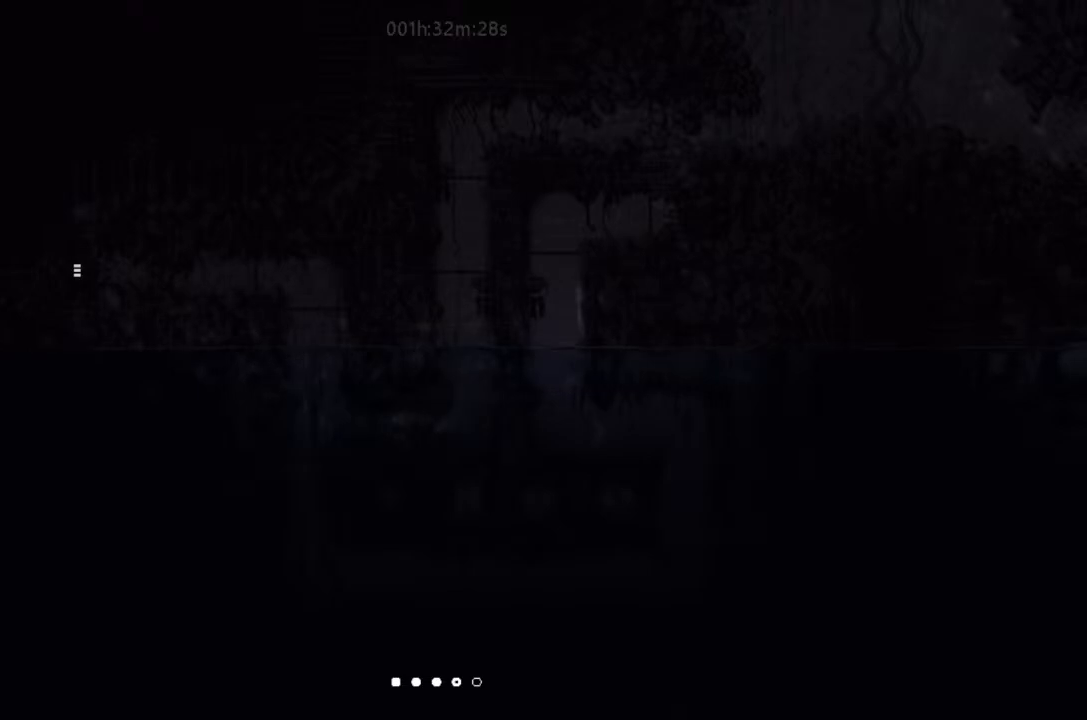
{"keys": ["left"], "events": [[433, "left", "down"], [500, "up", "up"]]}
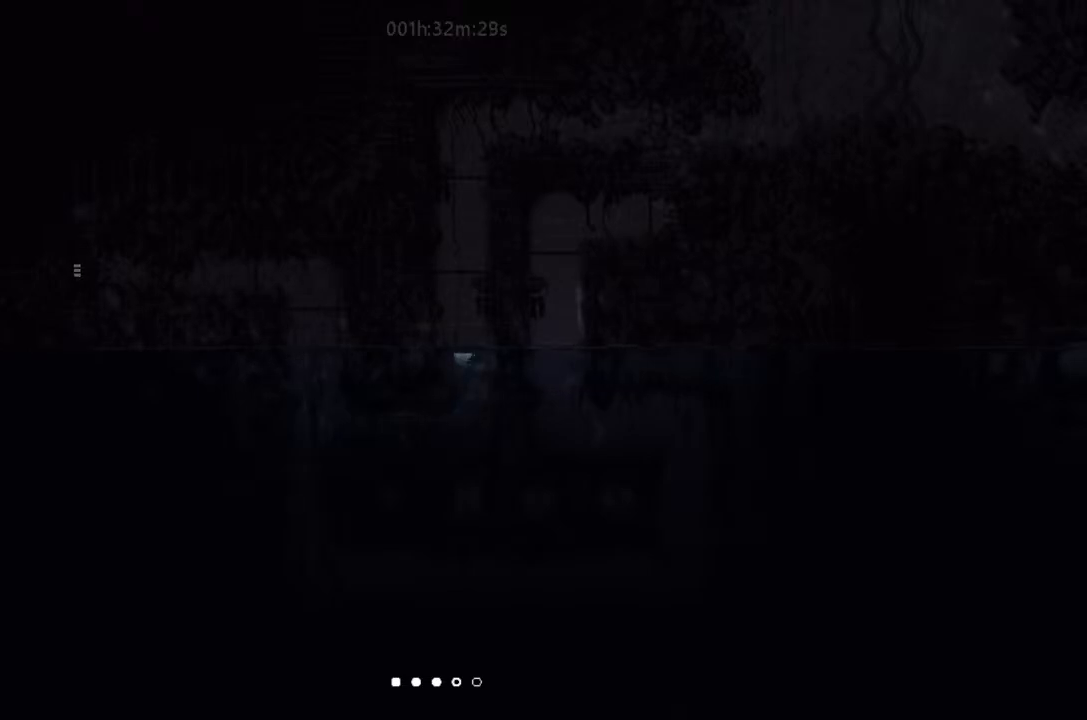
{"keys": ["j", "left"], "events": [[100, "up", "down"], [133, "left", "up"], [233, "j", "down"], [333, "left", "down"], [433, "up", "up"]]}
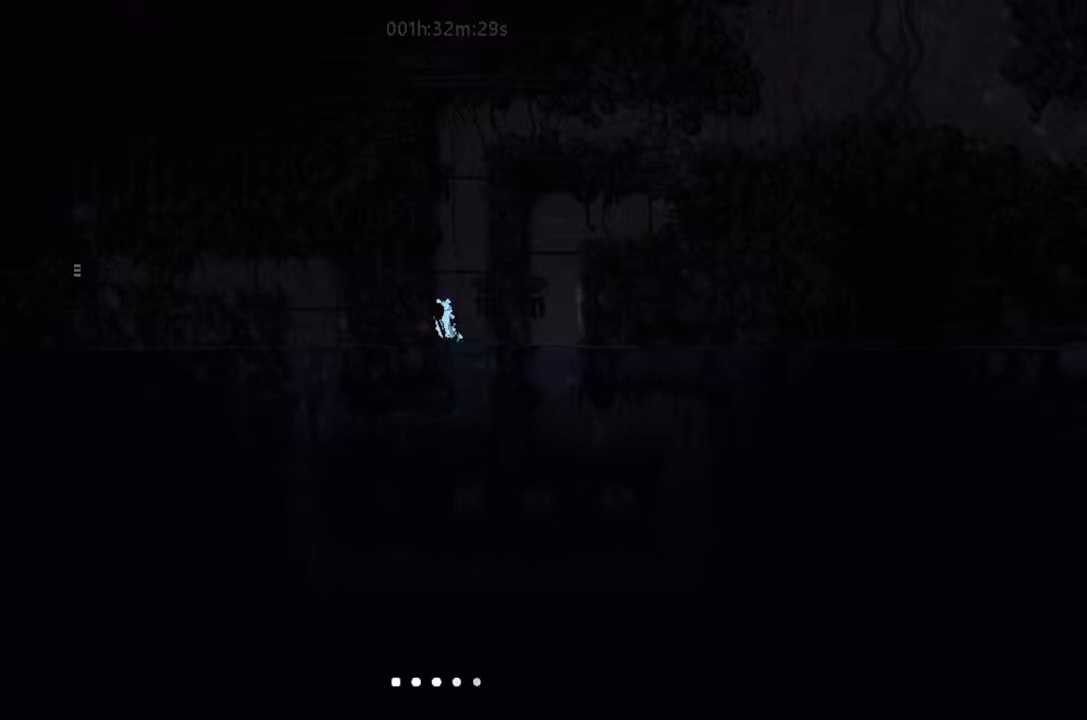
{"keys": ["up"], "events": [[67, "j", "up"], [67, "up", "down"], [133, "j", "down"], [233, "left", "up"], [233, "right", "down"], [300, "j", "up"], [400, "right", "up"], [433, "up", "up"], [467, "up", "down"]]}
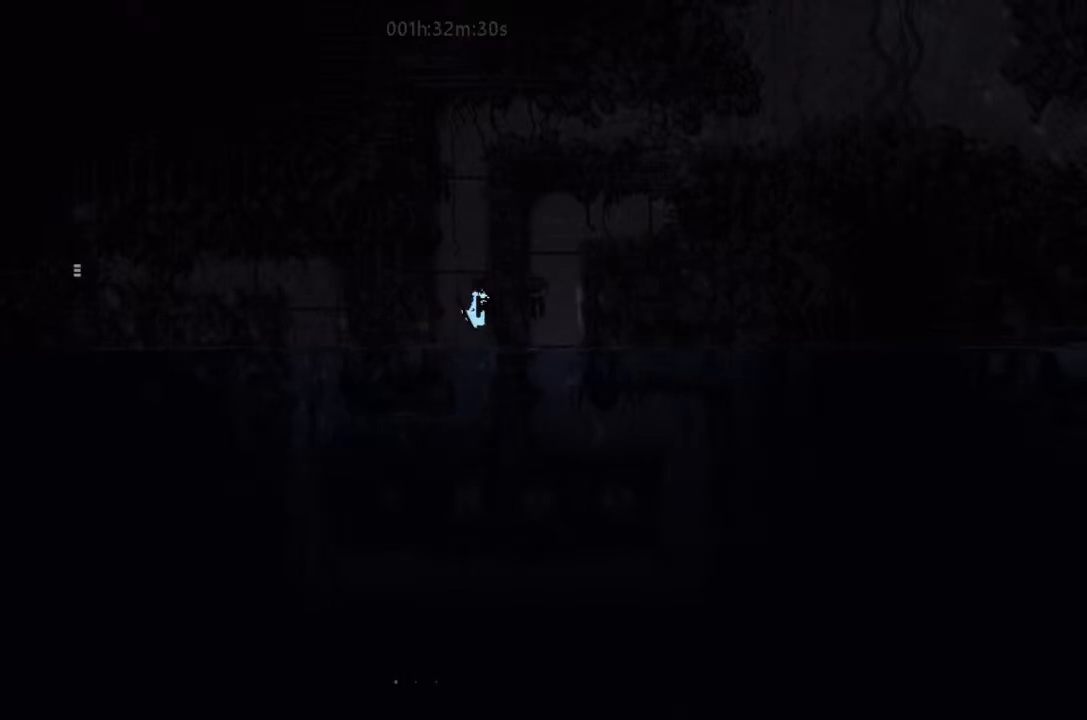
{"keys": ["left", "up"], "events": [[133, "j", "down"], [233, "left", "down"], [333, "j", "up"], [333, "up", "up"], [467, "up", "down"]]}
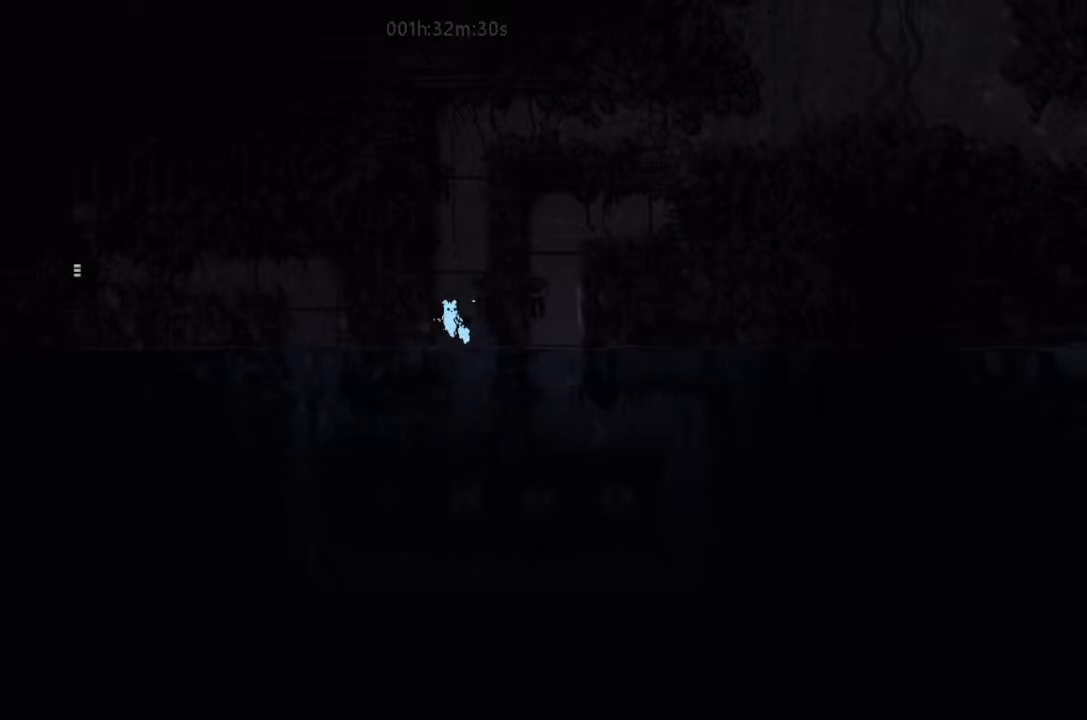
{"keys": ["j", "right", "up"], "events": [[67, "j", "down"], [267, "j", "up"], [267, "left", "up"], [267, "right", "down"], [400, "j", "down"]]}
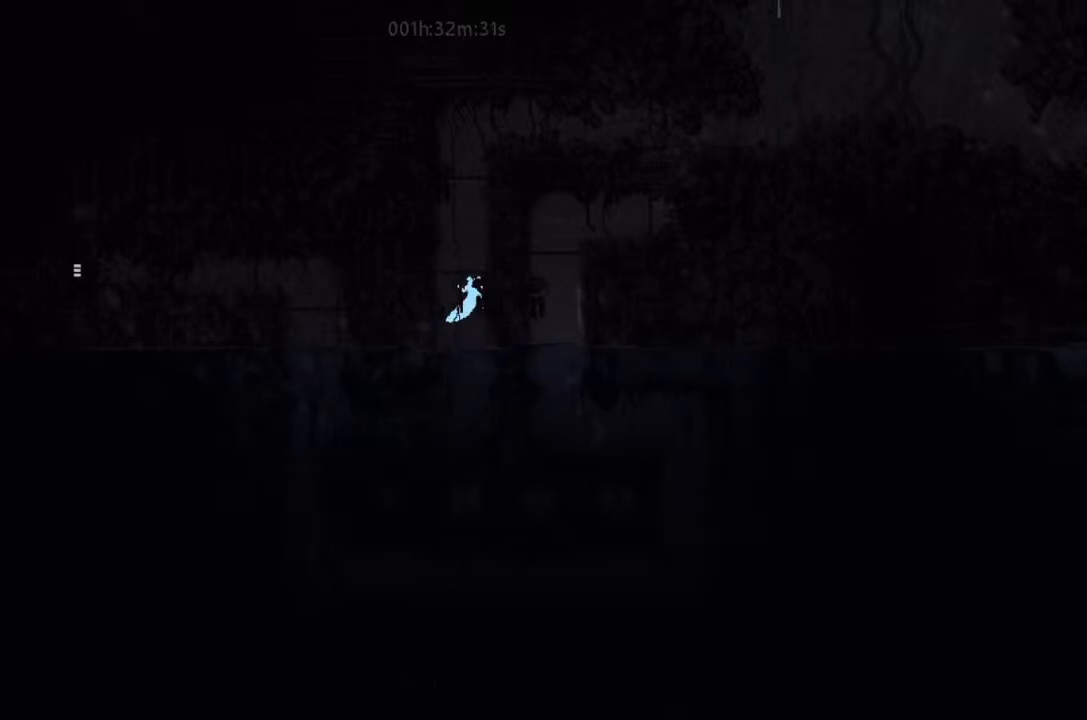
{"keys": ["left"], "events": [[133, "j", "up"], [267, "j", "down"], [300, "right", "up"], [333, "j", "up"], [333, "left", "down"], [433, "up", "up"]]}
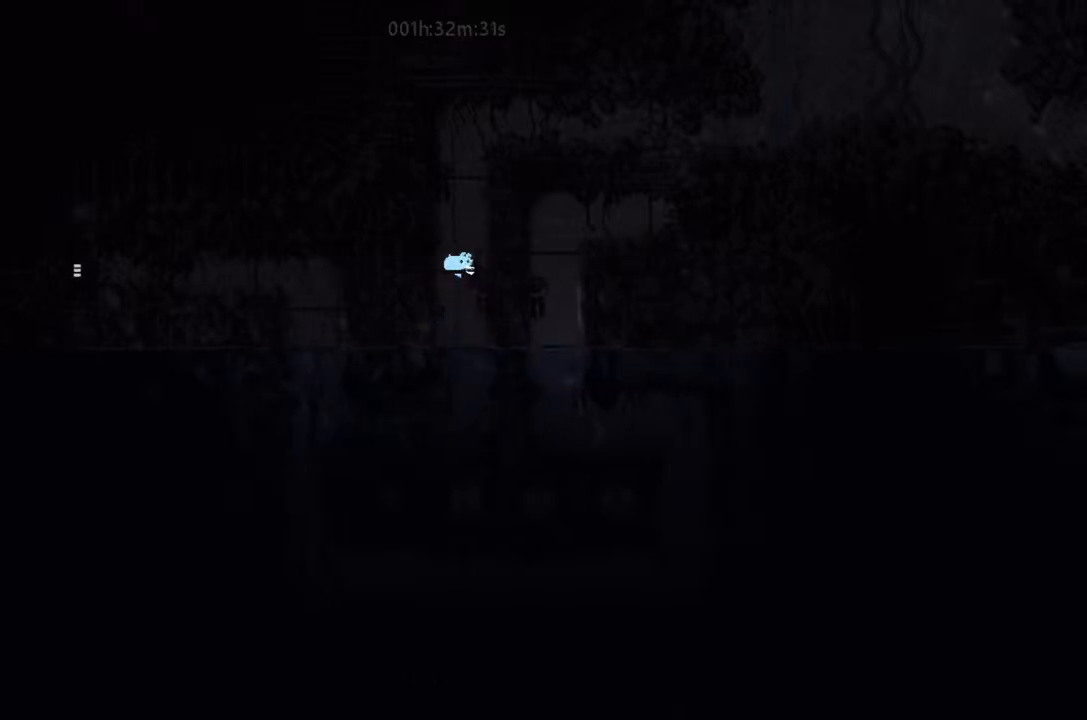
{"keys": ["j", "left"], "events": [[67, "left", "up"], [67, "up", "down"], [233, "right", "down"], [233, "up", "up"], [300, "right", "up"], [333, "j", "down"], [333, "left", "down"]]}
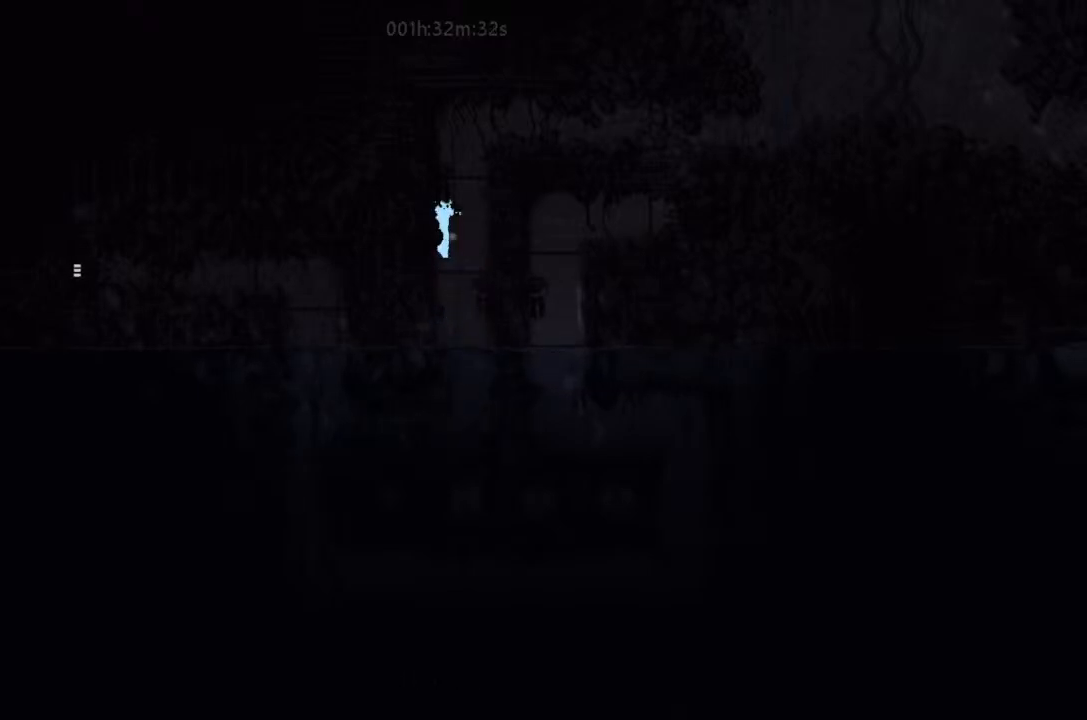
{"keys": ["right"], "events": [[67, "j", "up"], [167, "j", "down"], [233, "left", "up"], [233, "right", "down"], [433, "j", "up"]]}
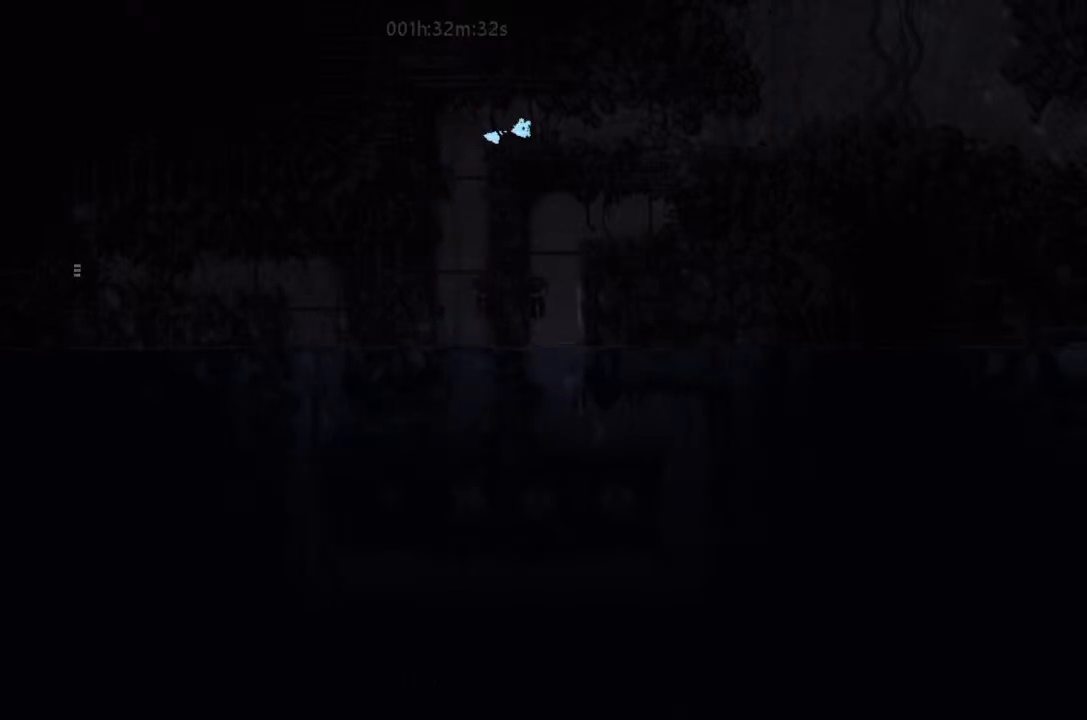
{"keys": ["j", "right"], "events": [[167, "down", "down"], [267, "down", "up"], [333, "j", "down"]]}
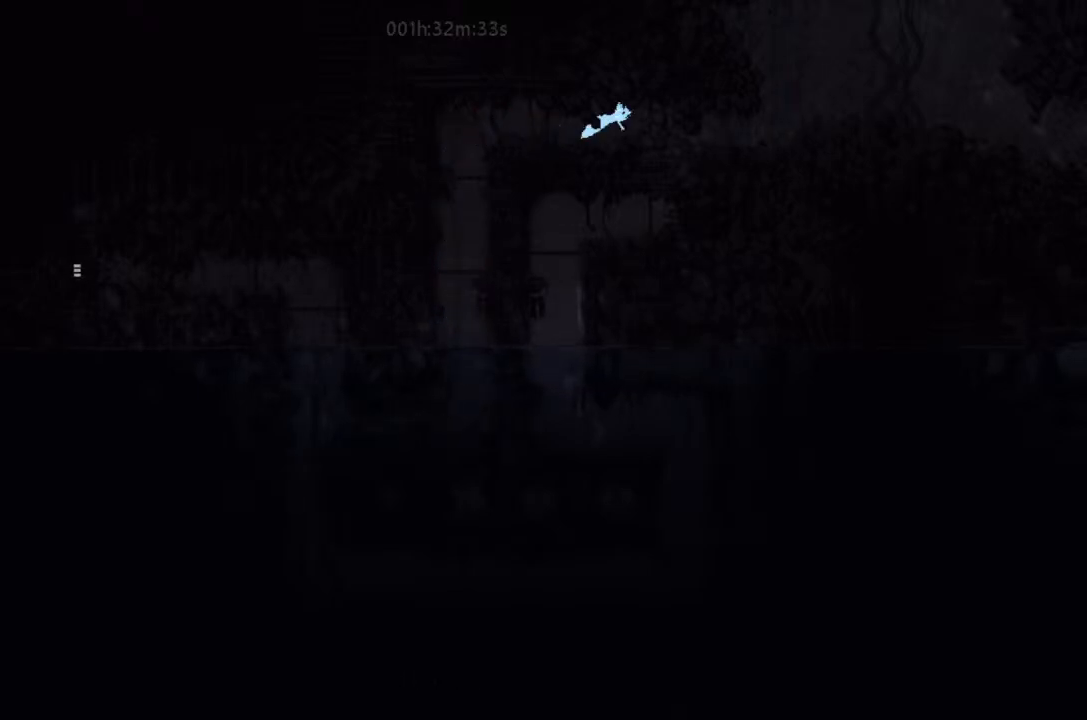
{"keys": ["j", "right"], "events": [[100, "j", "up"], [333, "j", "down"]]}
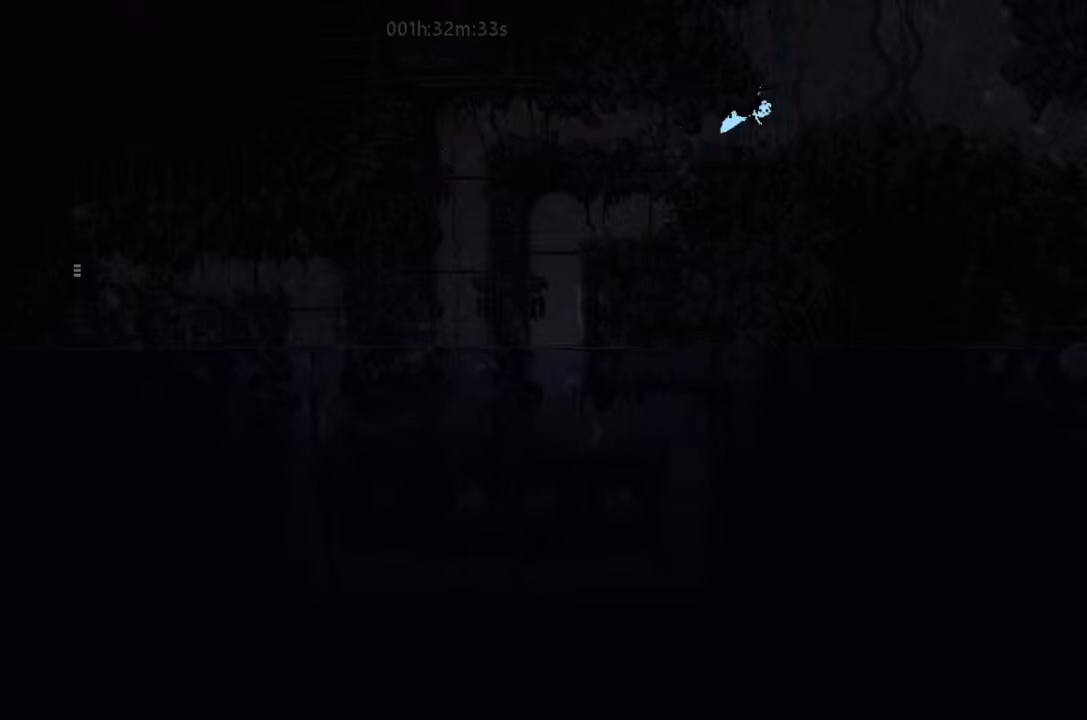
{"keys": ["right"], "events": [[167, "j", "up"], [267, "j", "down"], [467, "j", "up"]]}
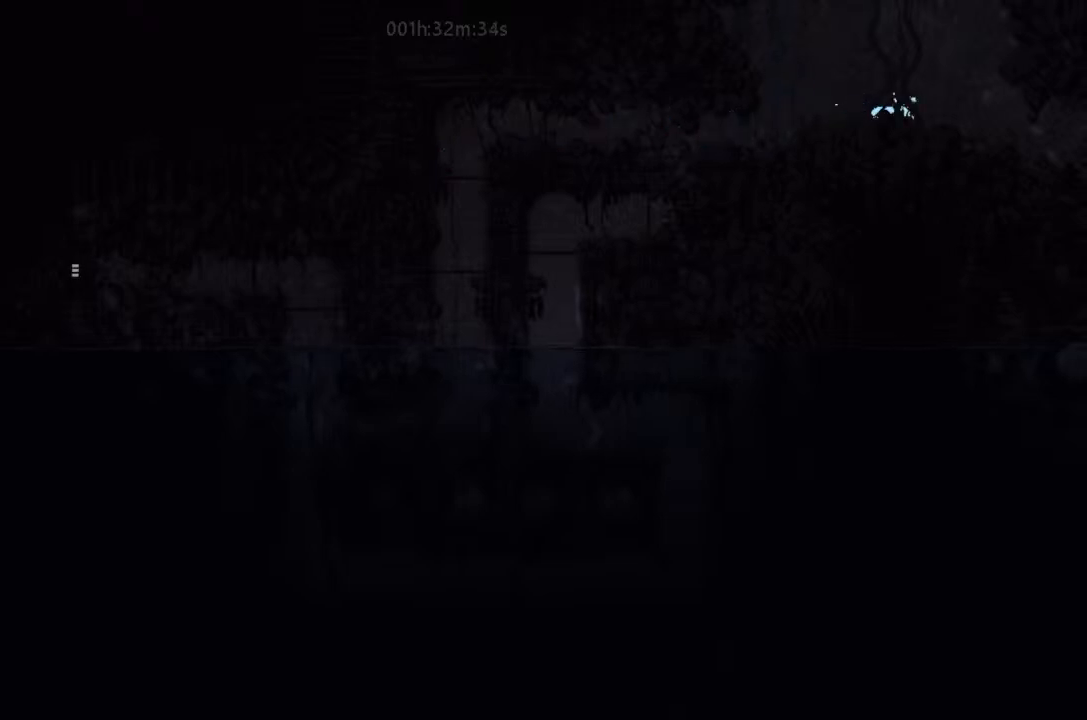
{"keys": ["right"], "events": [[467, "right", "up"], [500, "right", "down"]]}
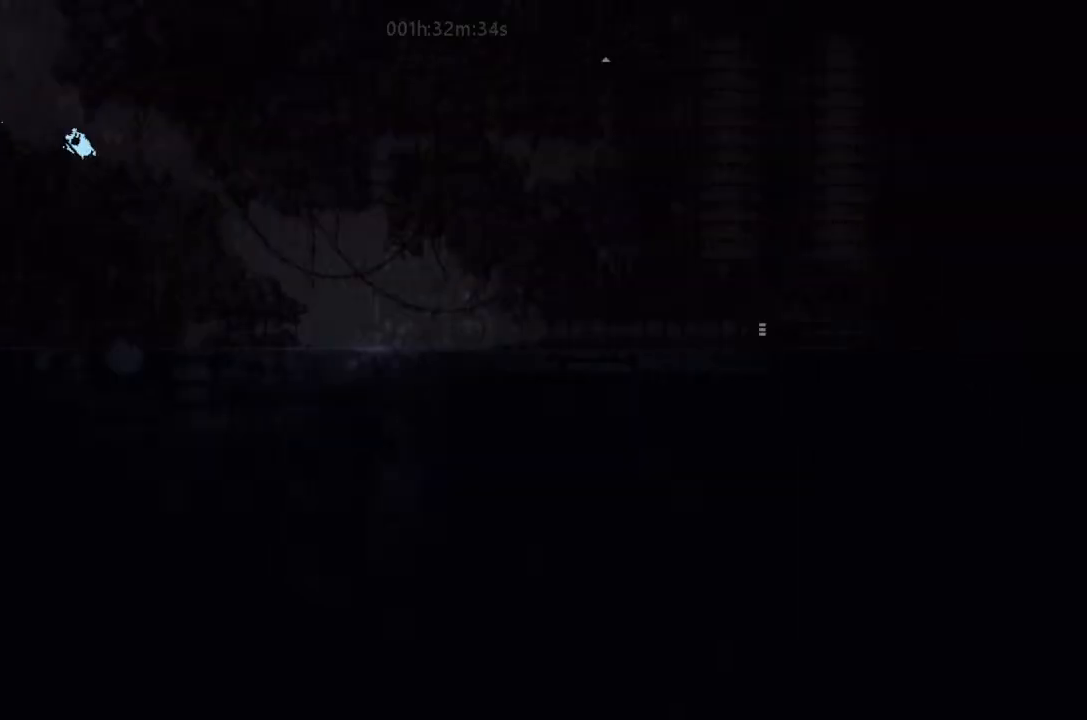
{"keys": ["right"], "events": []}
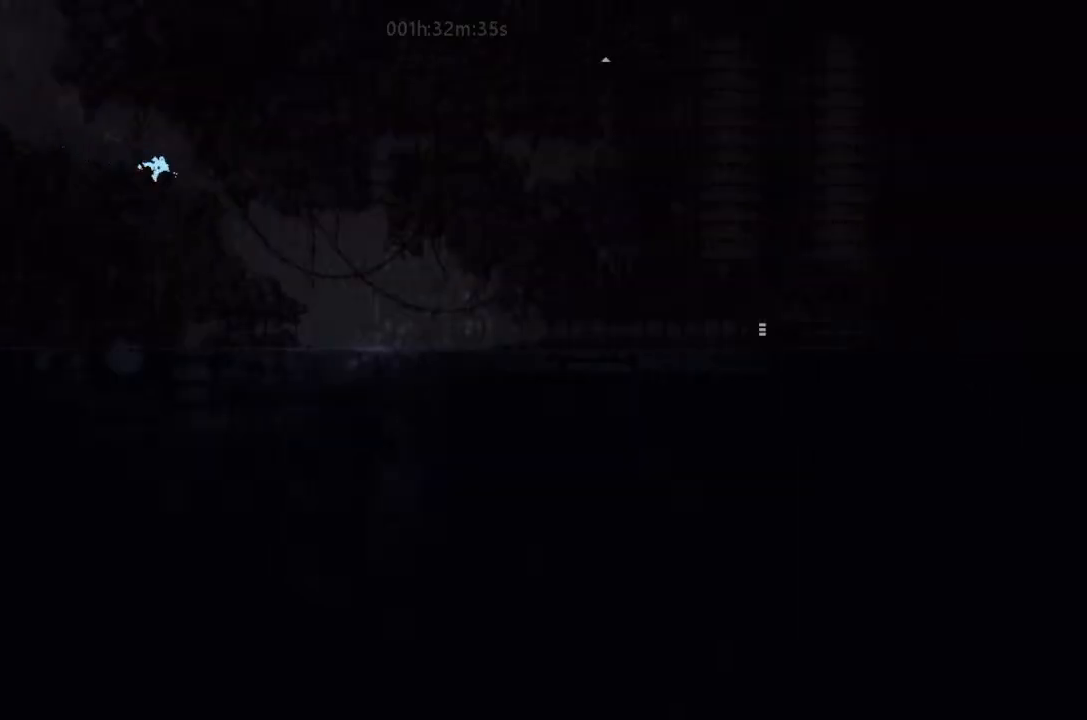
{"keys": ["right"], "events": []}
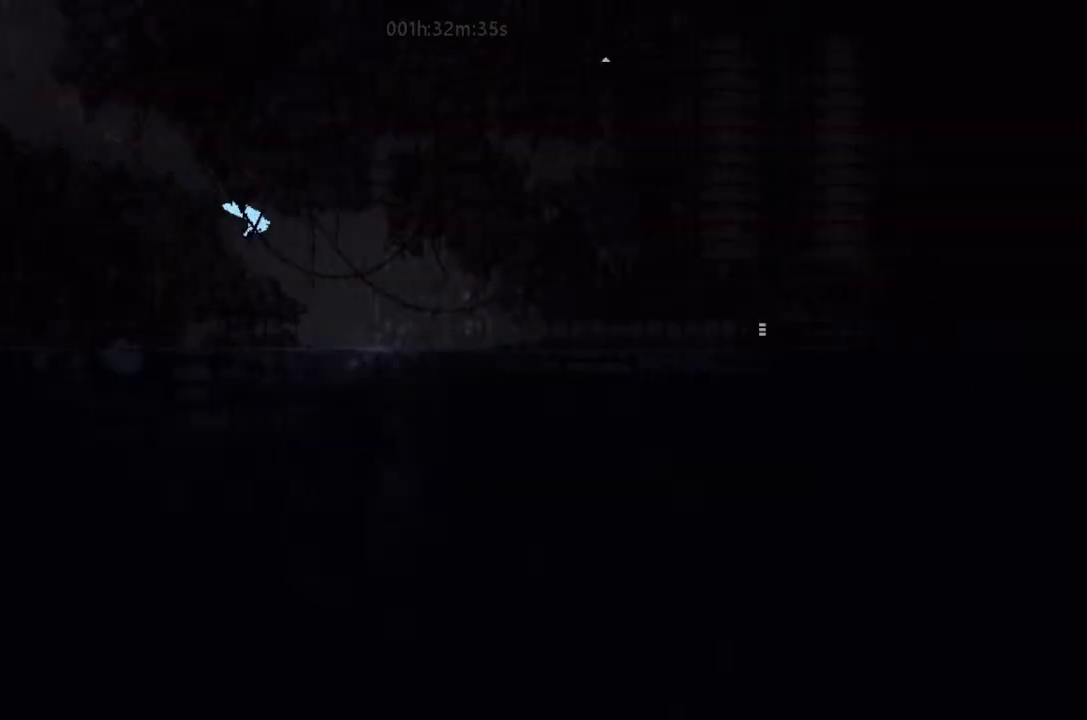
{"keys": ["j", "right"], "events": [[100, "j", "down"], [333, "j", "up"], [400, "j", "down"]]}
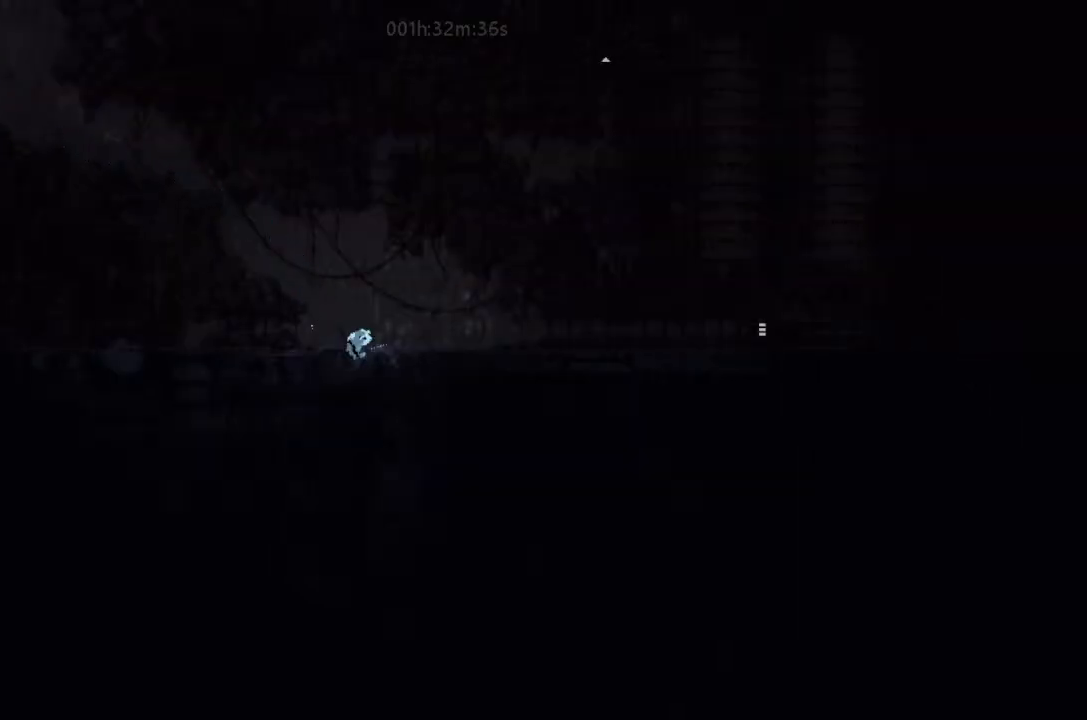
{"keys": ["right"], "events": [[133, "j", "up"], [300, "j", "down"], [467, "j", "up"]]}
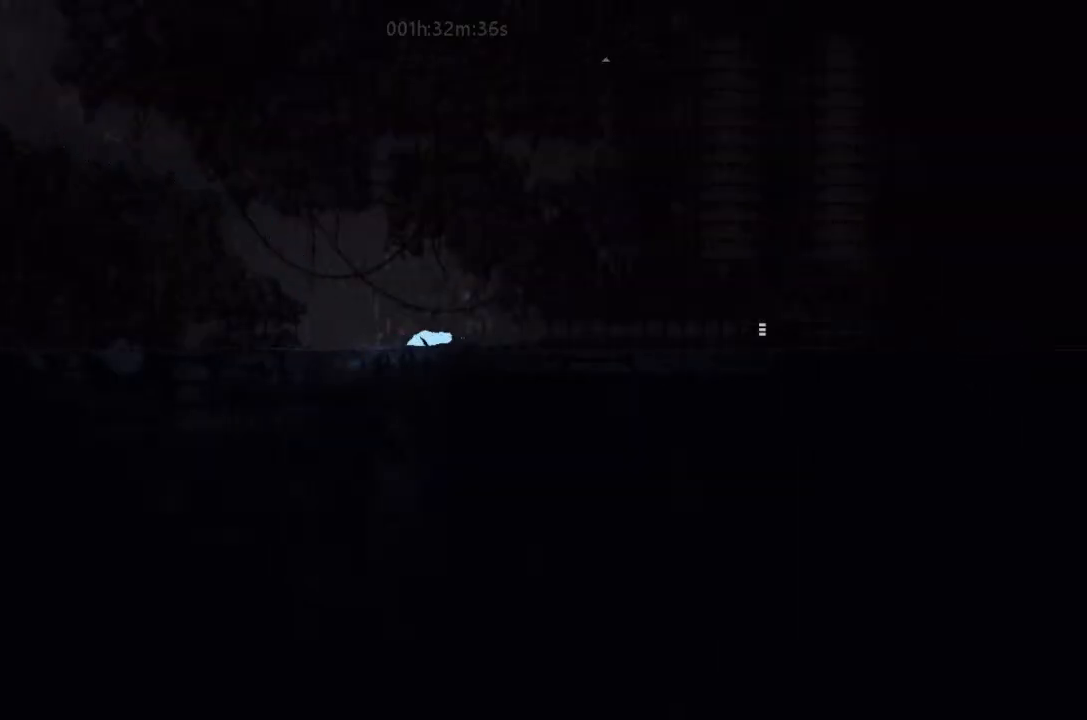
{"keys": ["right"], "events": [[267, "j", "down"], [333, "j", "up"]]}
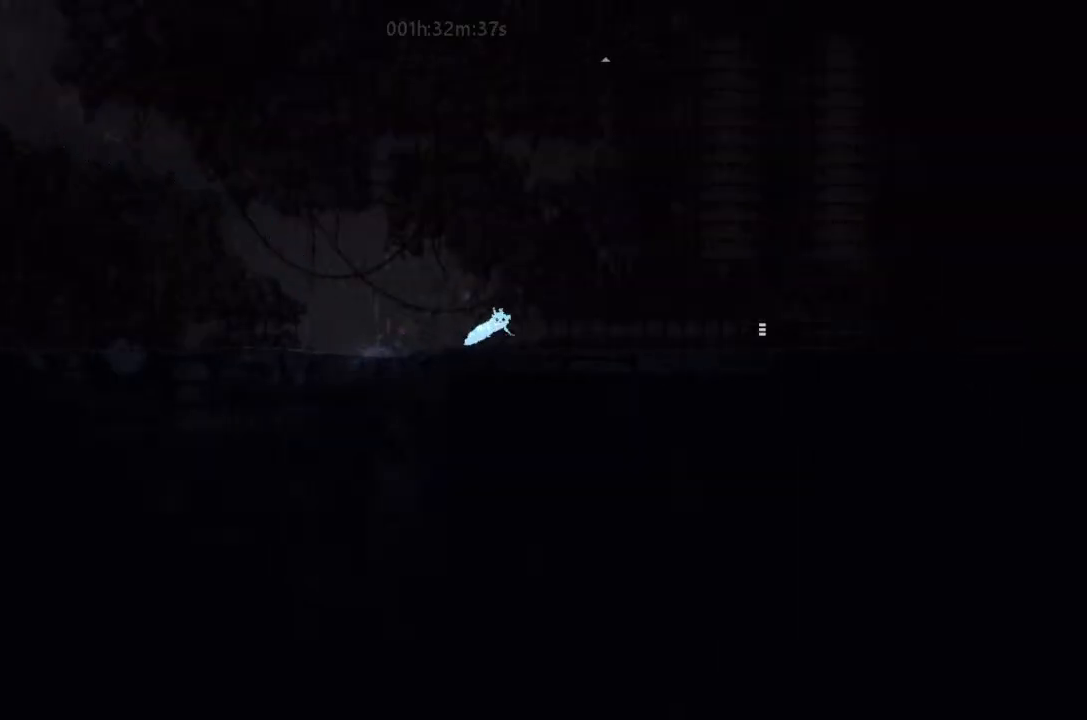
{"keys": ["right"], "events": []}
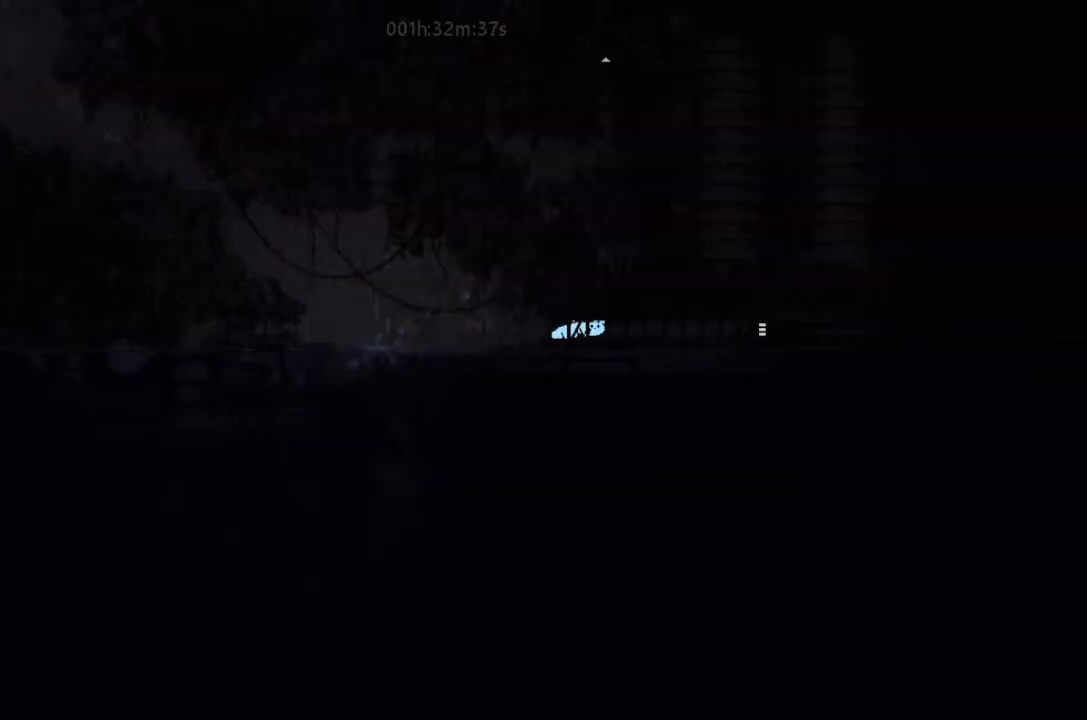
{"keys": ["right"], "events": []}
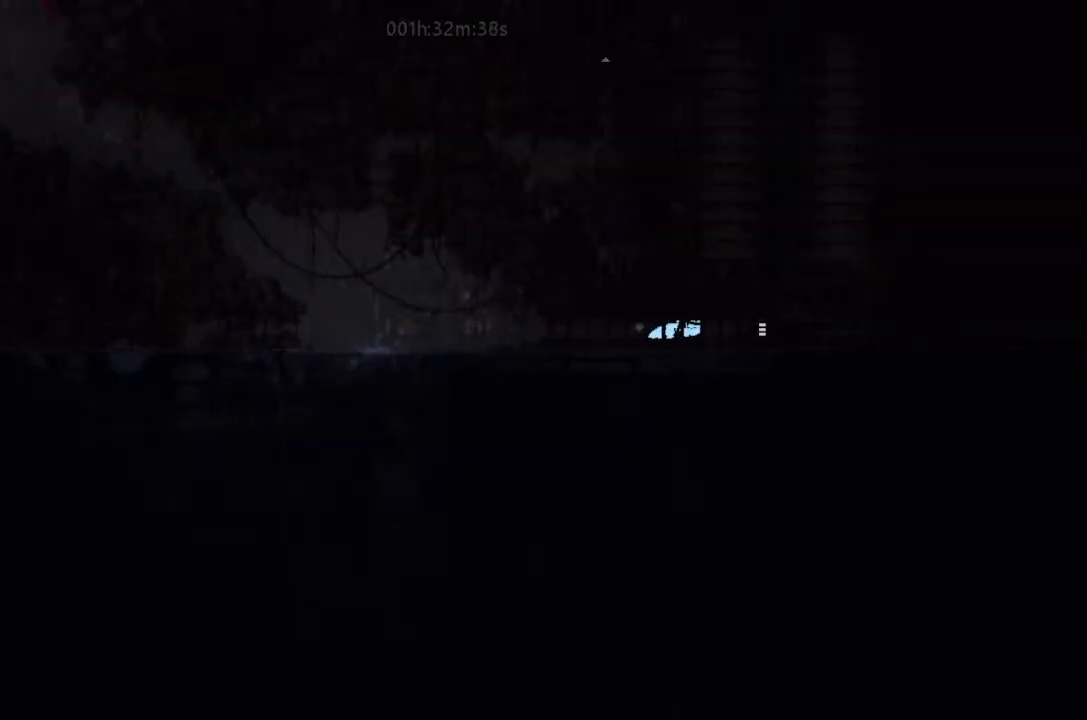
{"keys": ["right"], "events": []}
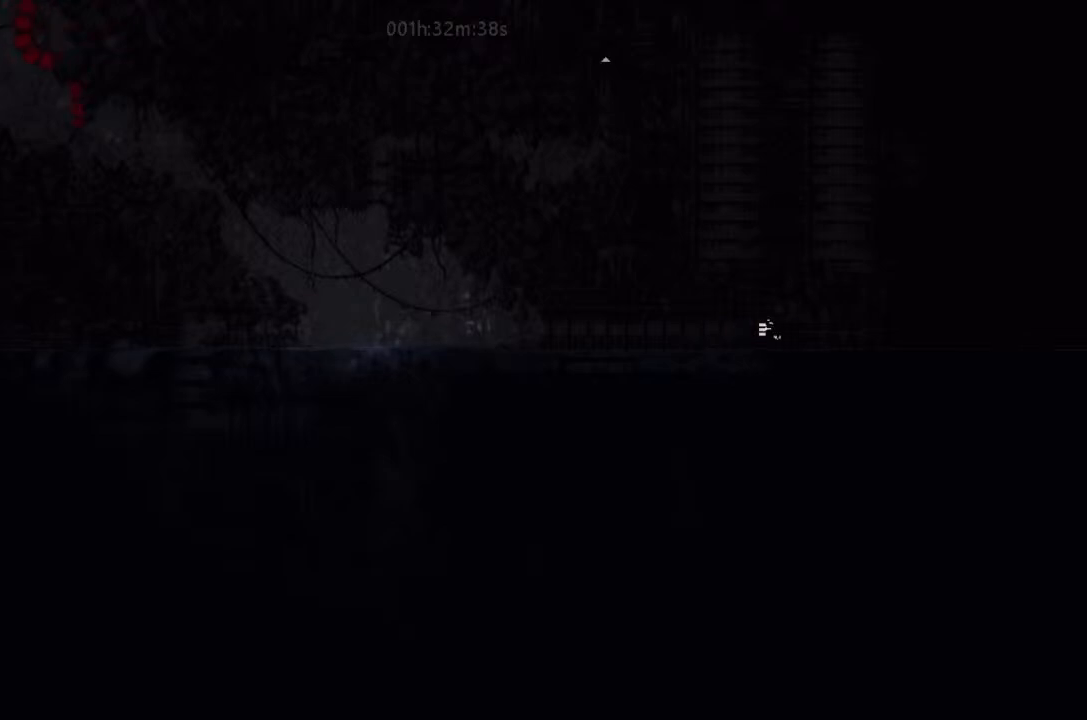
{"keys": ["right"], "events": []}
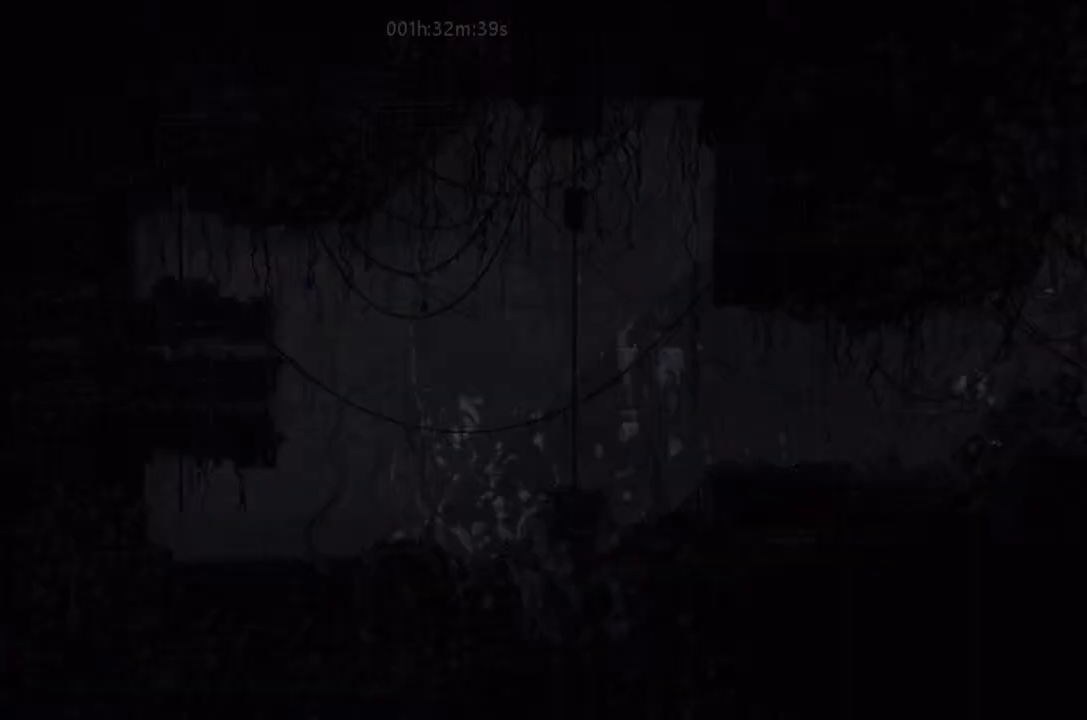
{"keys": [], "events": [[300, "right", "up"]]}
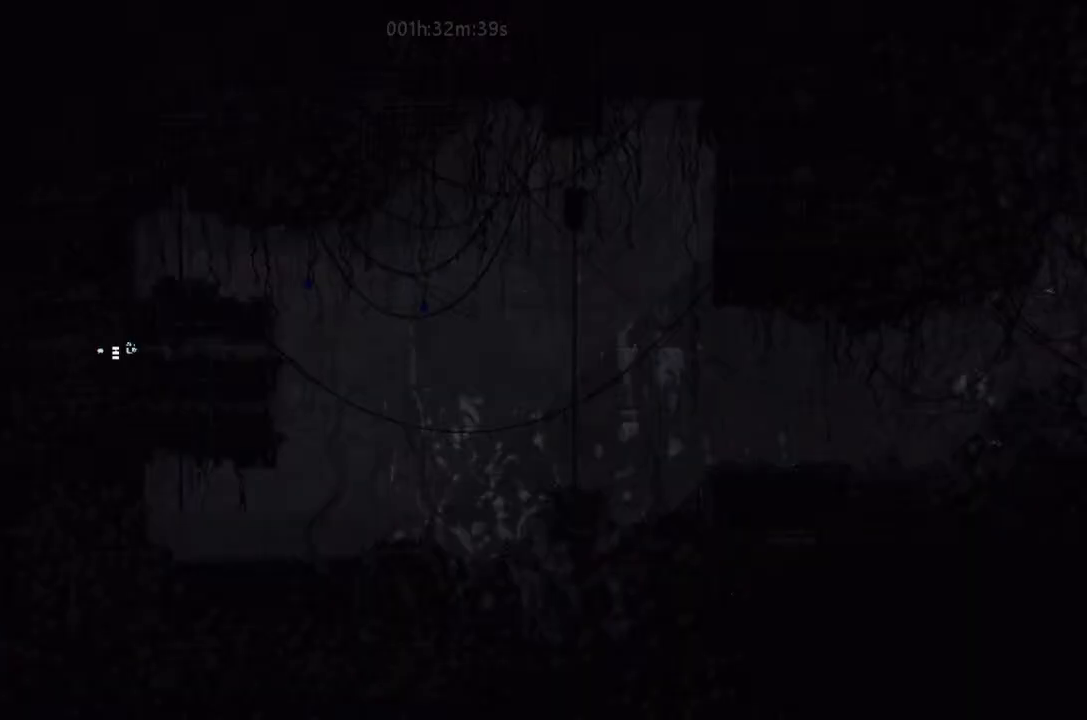
{"keys": ["right"], "events": [[300, "right", "down"]]}
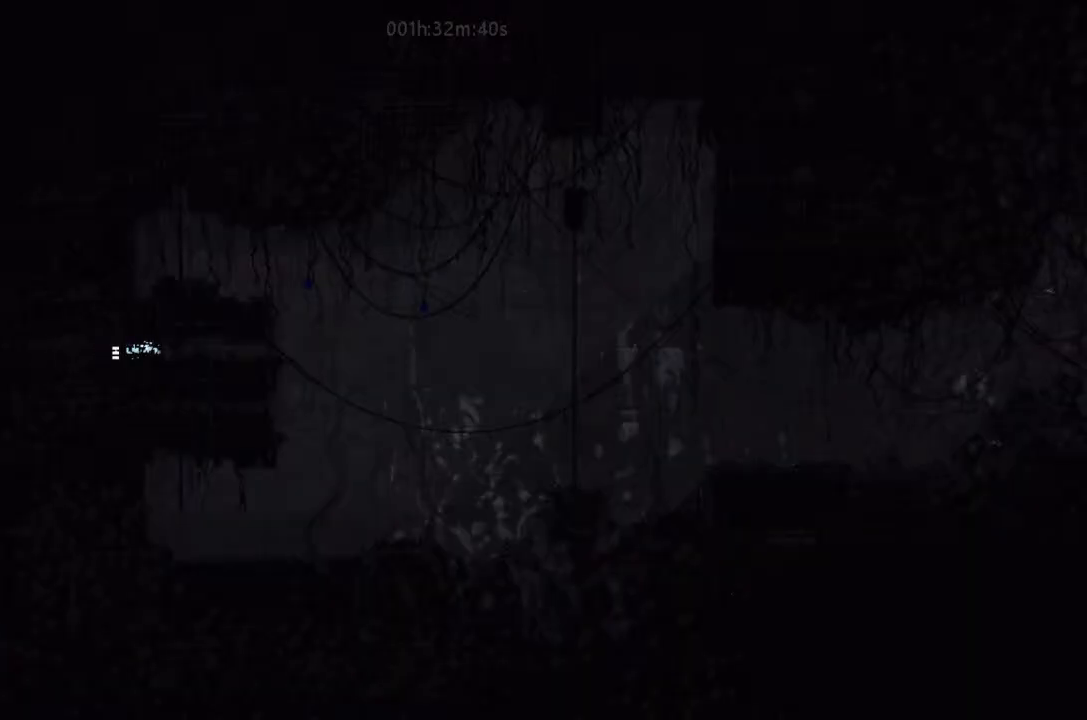
{"keys": ["right"], "events": []}
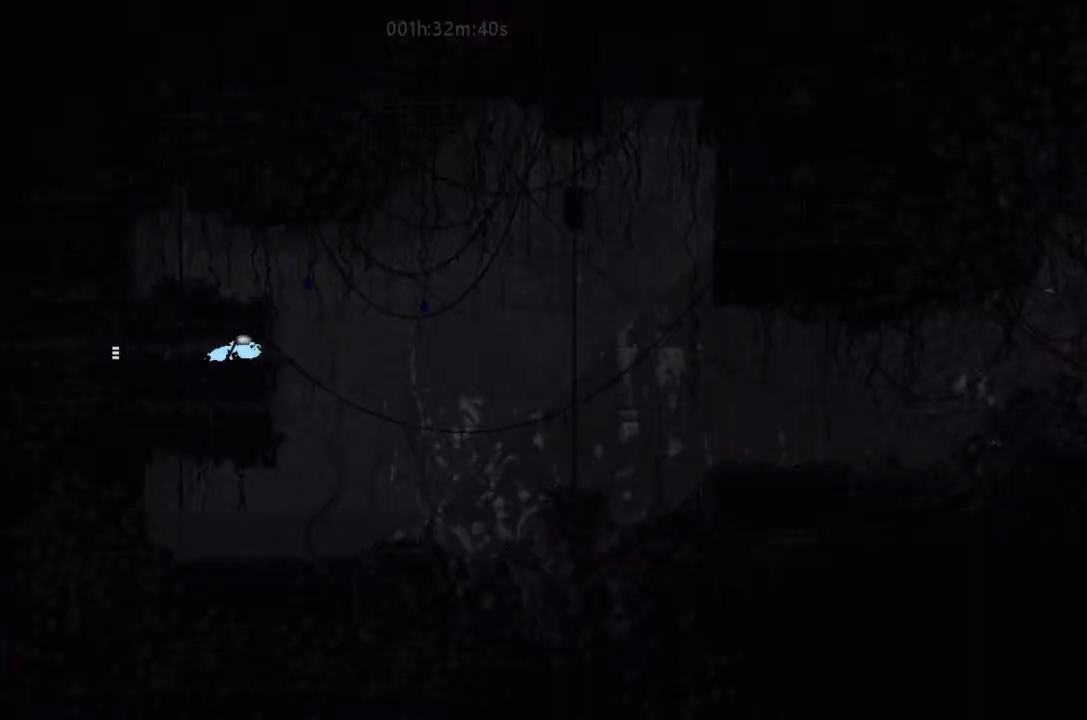
{"keys": ["down", "right"], "events": [[233, "down", "down"]]}
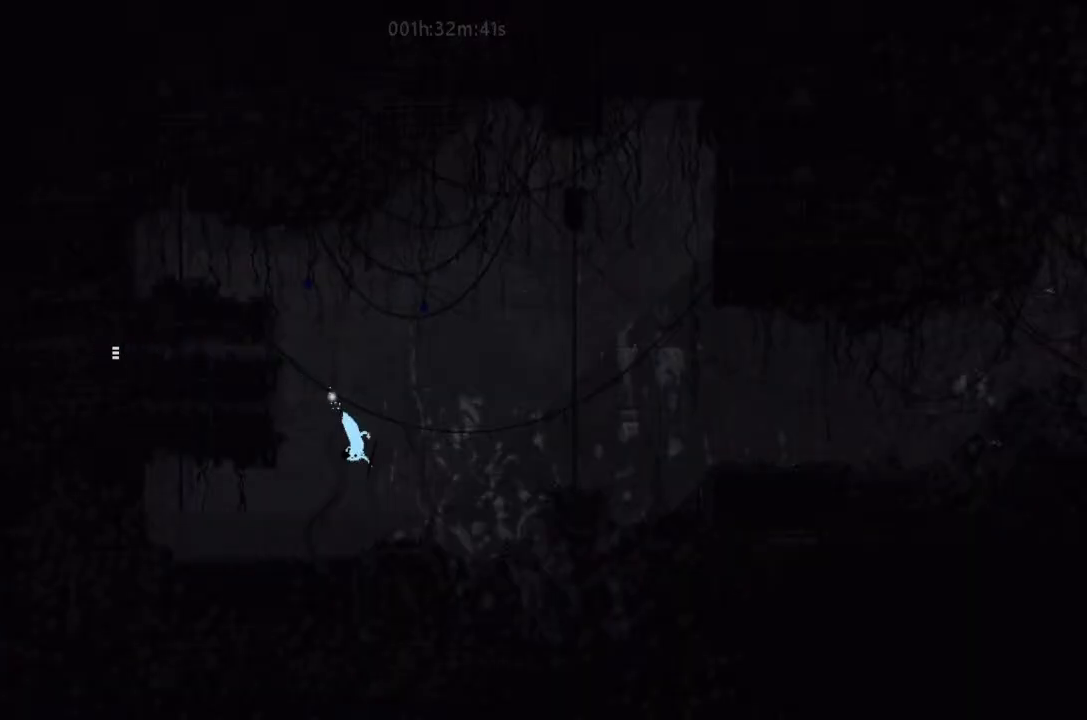
{"keys": ["down", "right"], "events": []}
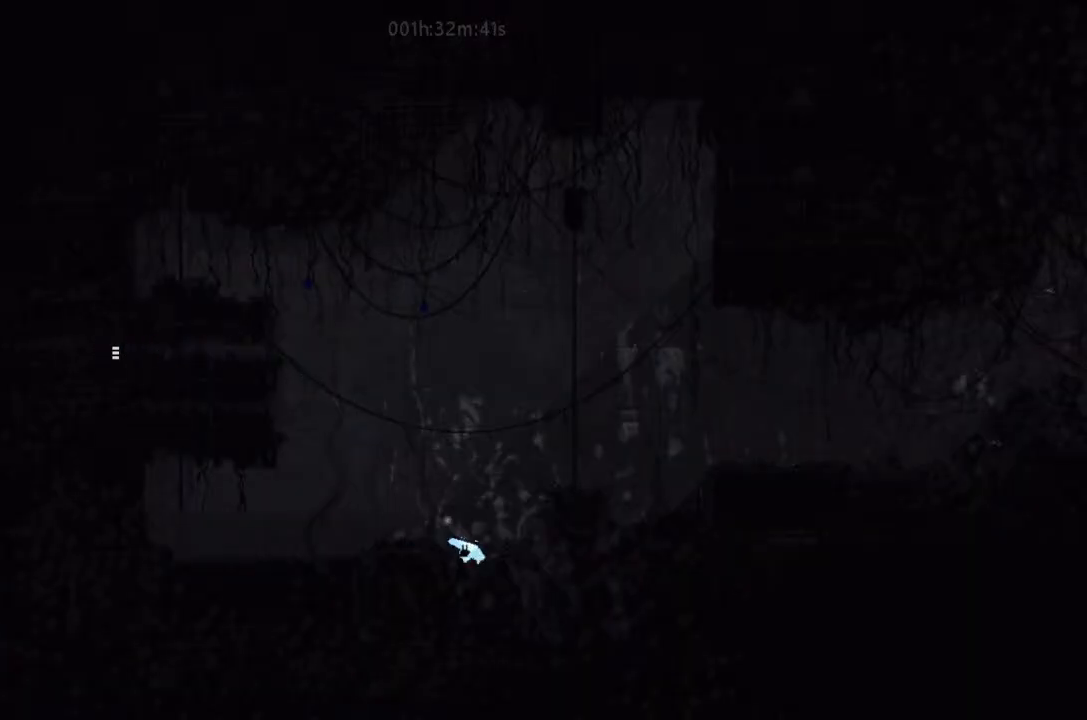
{"keys": ["right"], "events": [[100, "j", "down"], [233, "down", "up"], [467, "j", "up"]]}